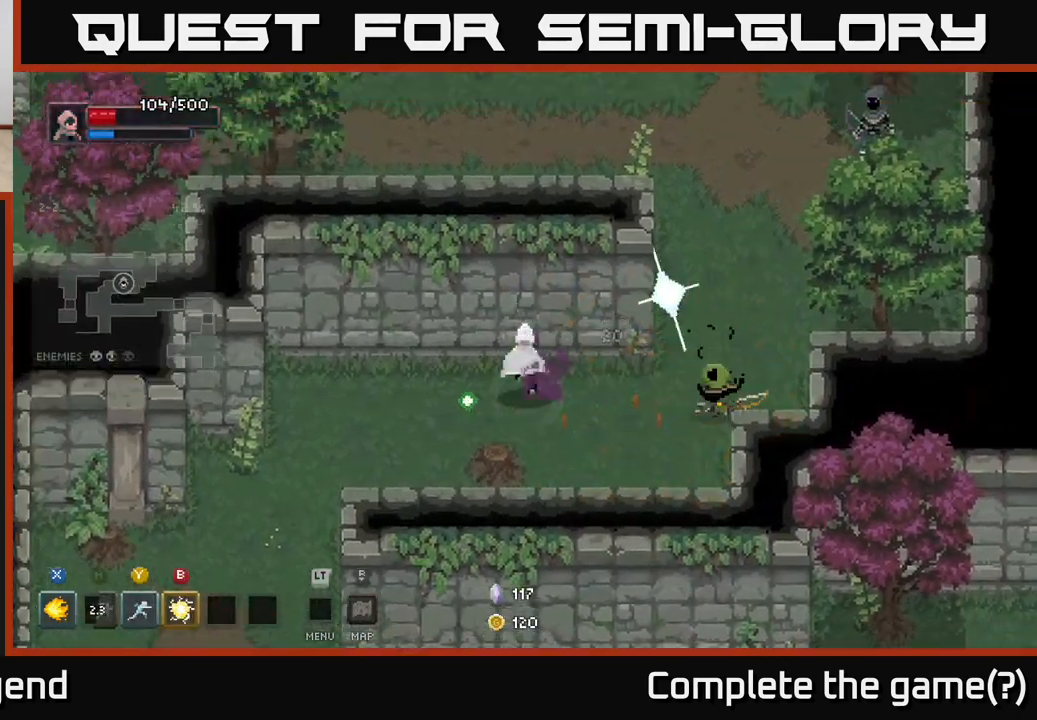
Gameplay with a controller (Xbox layout); each line is a JSON object with the inputs held at the frame after it. "events" lists button and stick changes between this image and that frame as [ms after this image, input, new state], when the widget could be followed in between.
{"buttons": [], "left_stick": "right", "right_stick": "center", "events": [[17, "left_stick", "up-right"], [133, "left_stick", "right"], [233, "X", "down"], [317, "X", "up"]]}
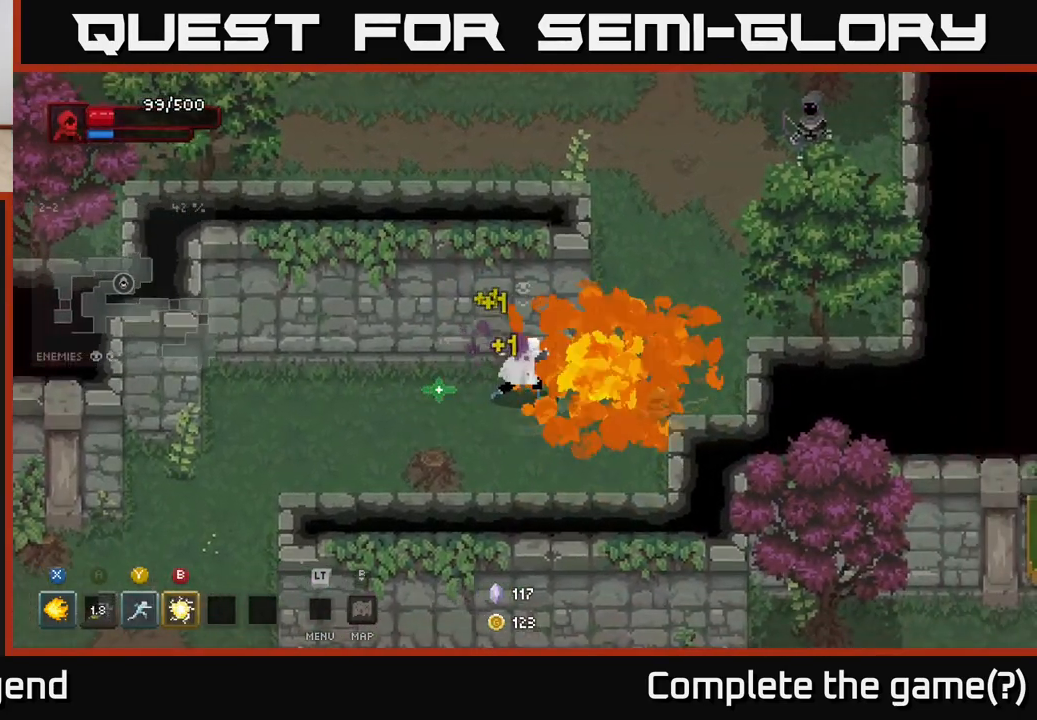
{"buttons": [], "left_stick": "up-right", "right_stick": "center", "events": [[233, "A", "down"], [233, "left_stick", "up-right"], [400, "A", "up"]]}
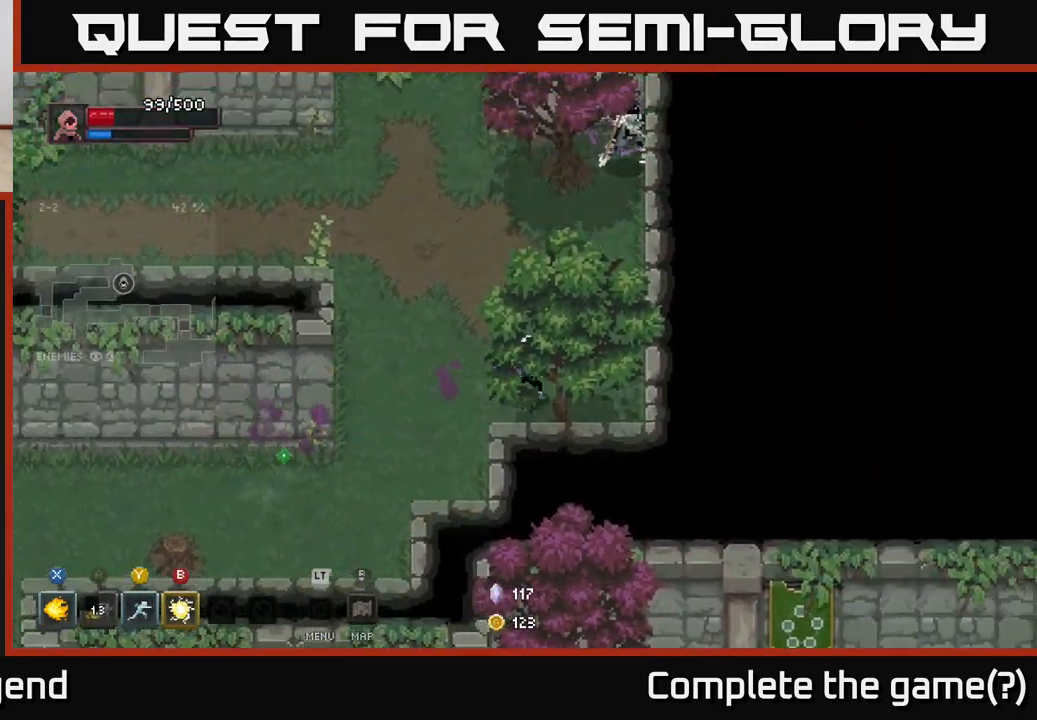
{"buttons": ["X"], "left_stick": "up", "right_stick": "center", "events": [[100, "X", "down"], [100, "left_stick", "up"], [217, "X", "up"], [267, "X", "down"]]}
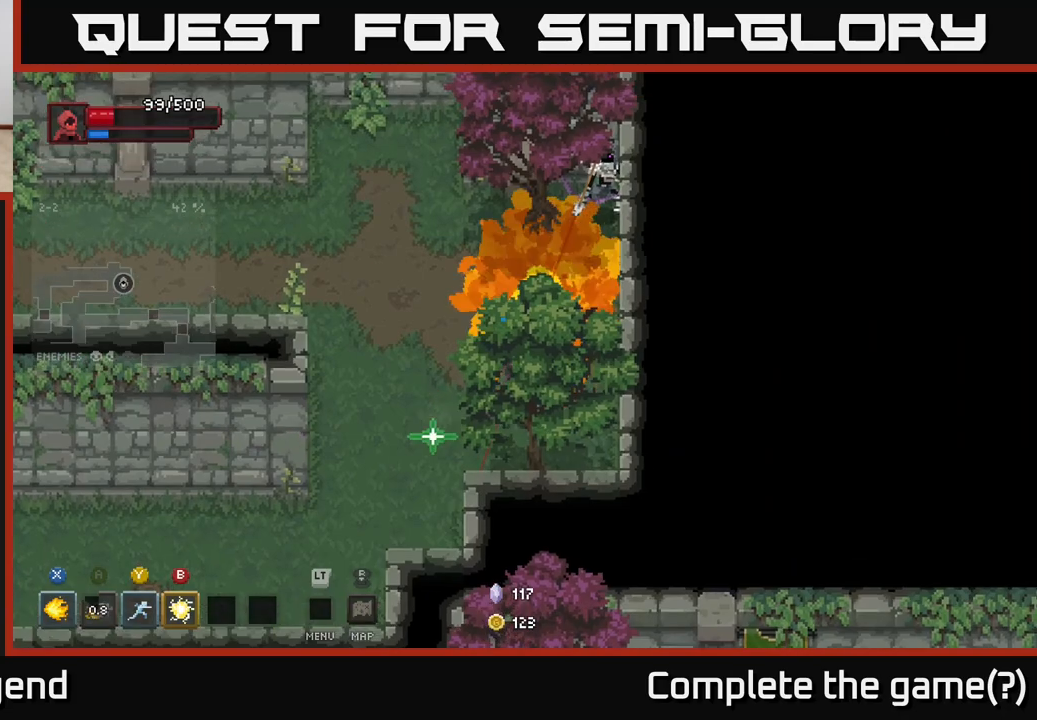
{"buttons": ["X"], "left_stick": "up", "right_stick": "center", "events": []}
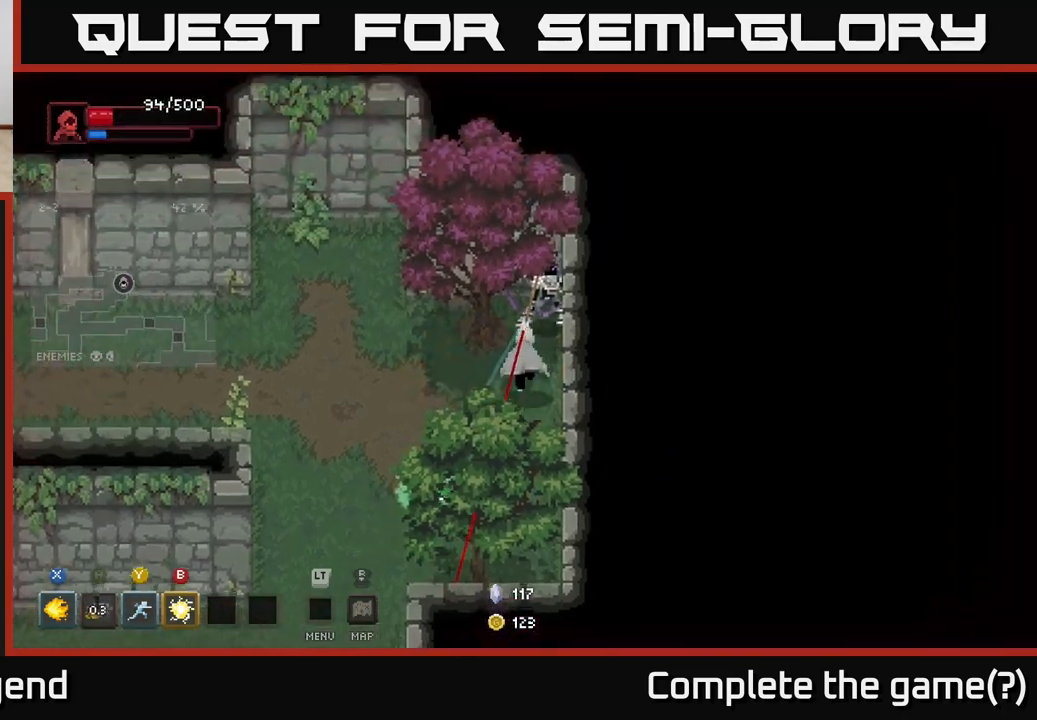
{"buttons": ["X"], "left_stick": "up", "right_stick": "center", "events": [[17, "X", "up"], [83, "X", "down"], [167, "X", "up"], [233, "X", "down"], [350, "X", "up"], [417, "X", "down"]]}
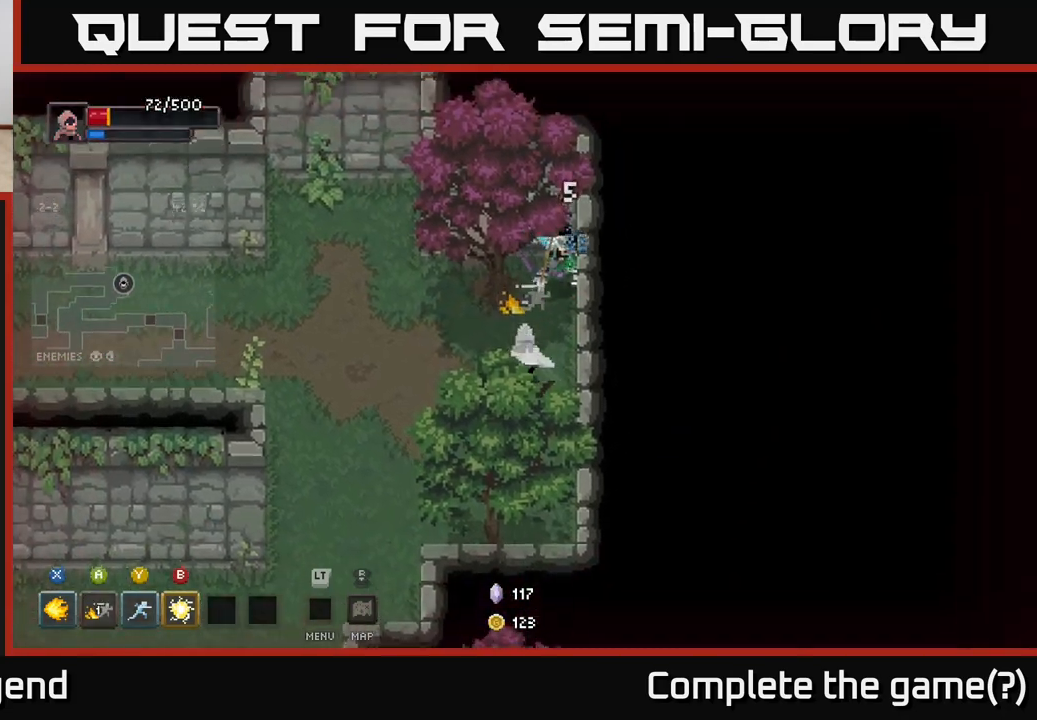
{"buttons": ["X"], "left_stick": "center", "right_stick": "center", "events": [[33, "X", "up"], [100, "X", "down"], [217, "X", "up"], [283, "X", "down"], [367, "left_stick", "center"], [433, "X", "up"], [500, "X", "down"]]}
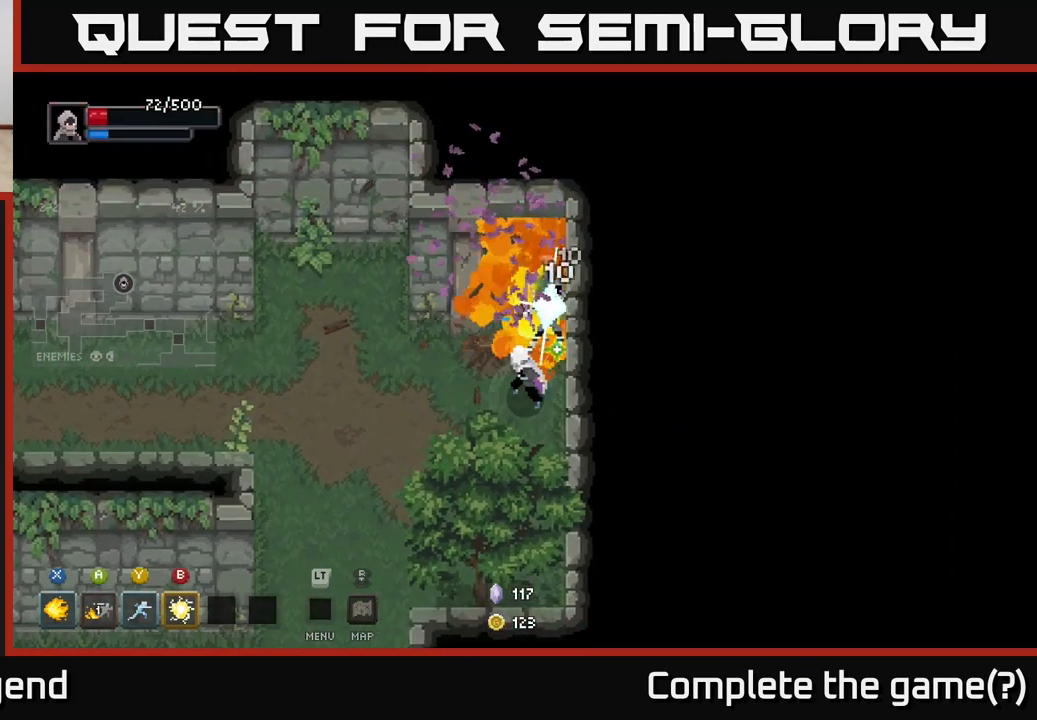
{"buttons": ["X"], "left_stick": "center", "right_stick": "center", "events": [[150, "X", "up"], [183, "X", "down"]]}
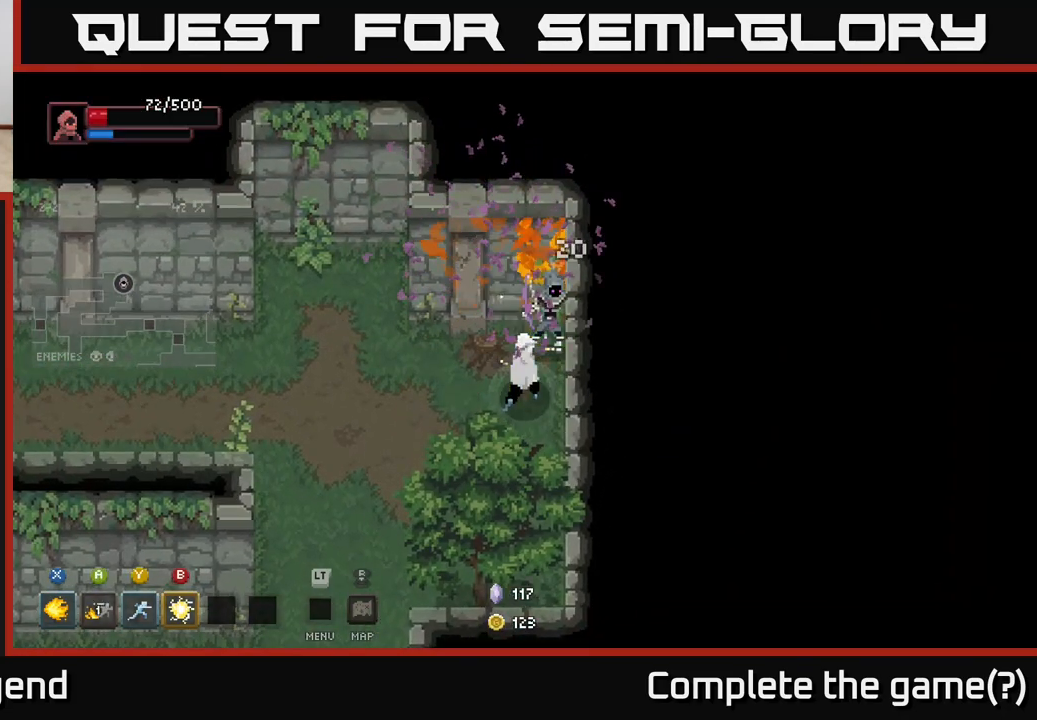
{"buttons": [], "left_stick": "center", "right_stick": "center", "events": [[467, "X", "up"]]}
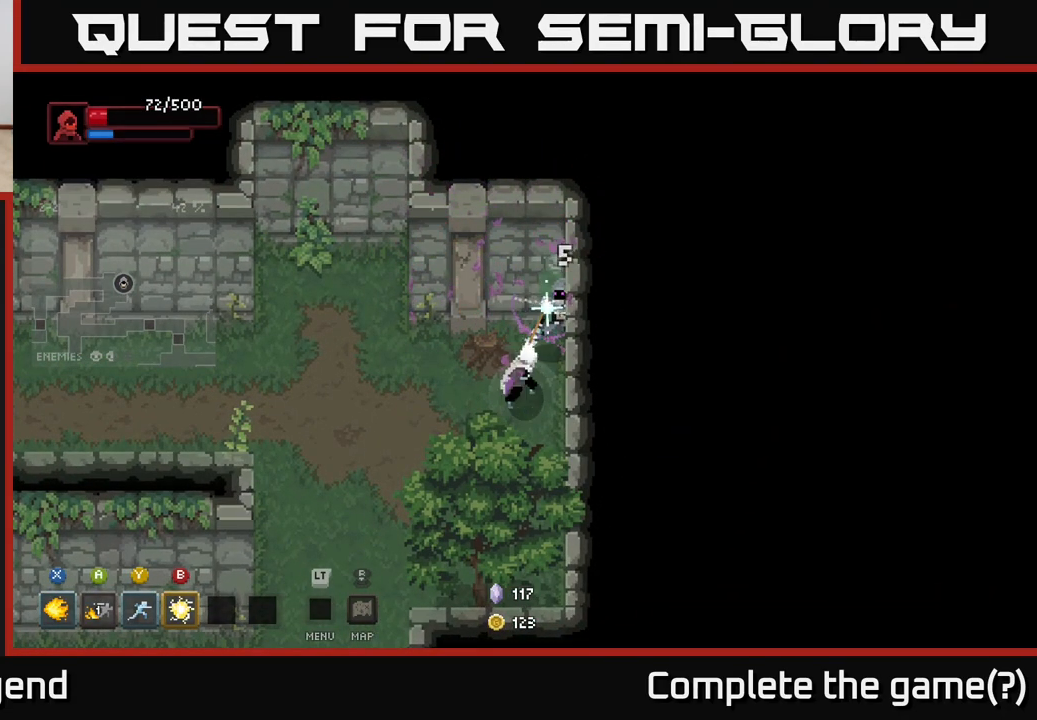
{"buttons": ["X"], "left_stick": "center", "right_stick": "center", "events": [[33, "X", "down"], [150, "X", "up"], [217, "X", "down"], [333, "X", "up"], [400, "X", "down"]]}
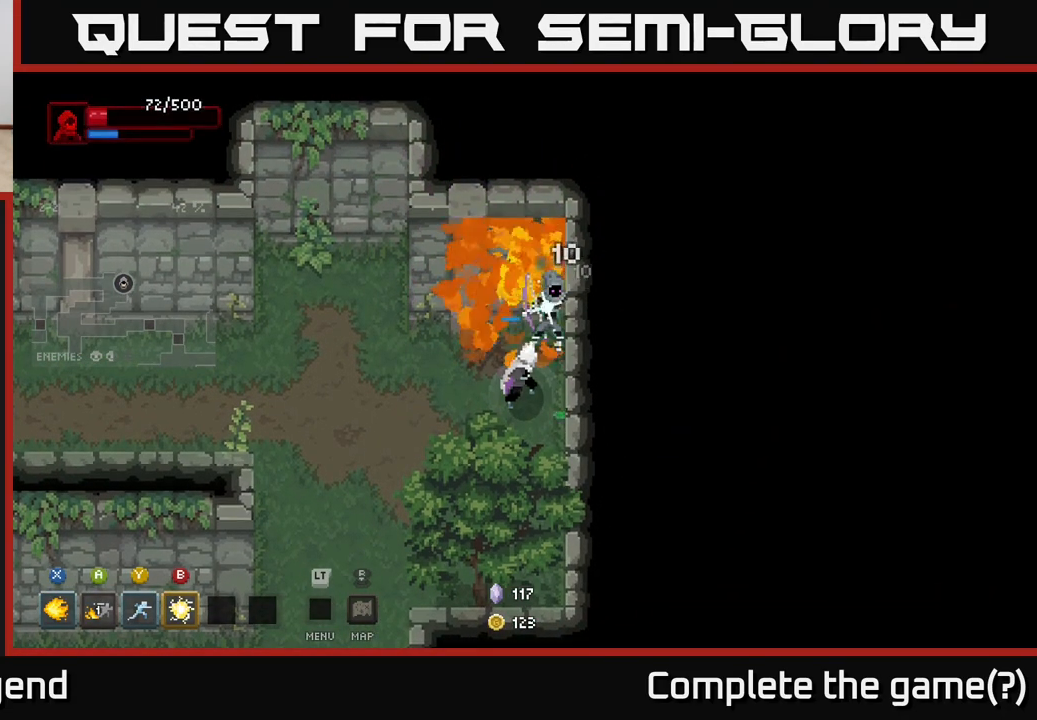
{"buttons": ["X"], "left_stick": "center", "right_stick": "center", "events": [[33, "X", "up"], [100, "X", "down"], [250, "X", "up"], [300, "X", "down"], [433, "X", "up"], [500, "X", "down"]]}
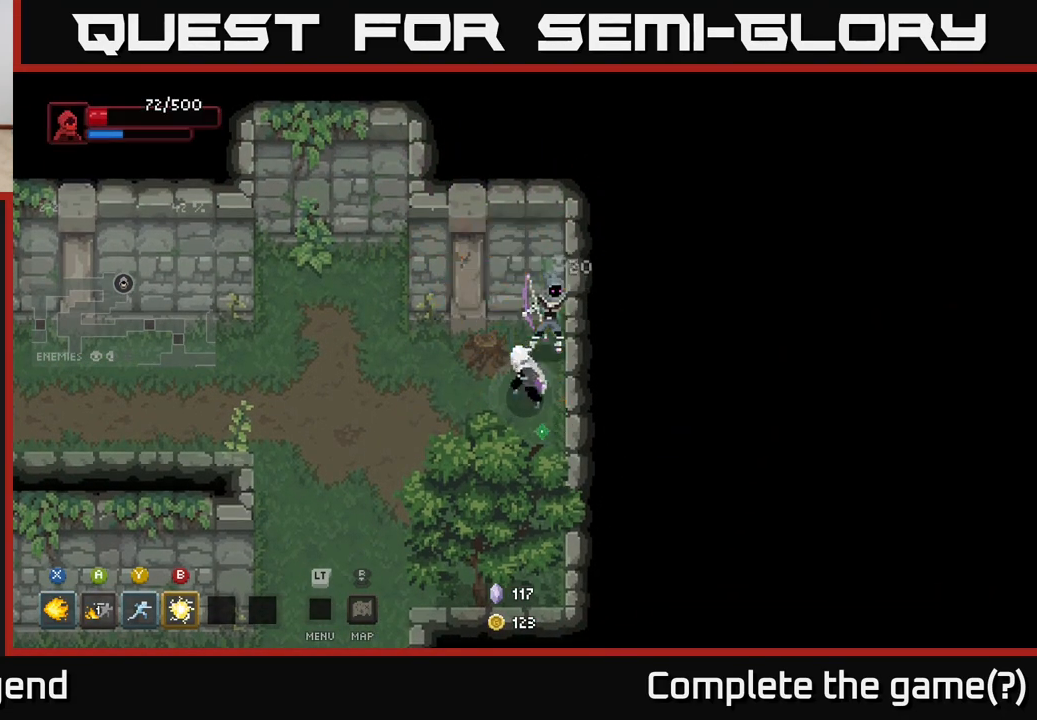
{"buttons": ["X"], "left_stick": "center", "right_stick": "center", "events": []}
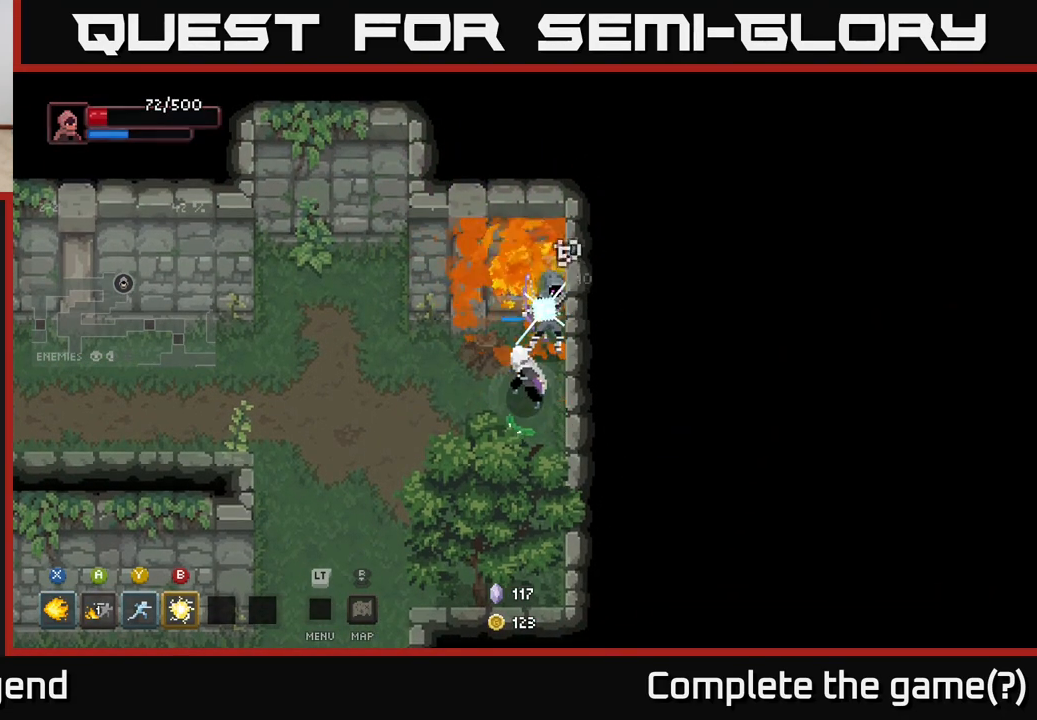
{"buttons": [], "left_stick": "center", "right_stick": "center", "events": [[433, "X", "up"]]}
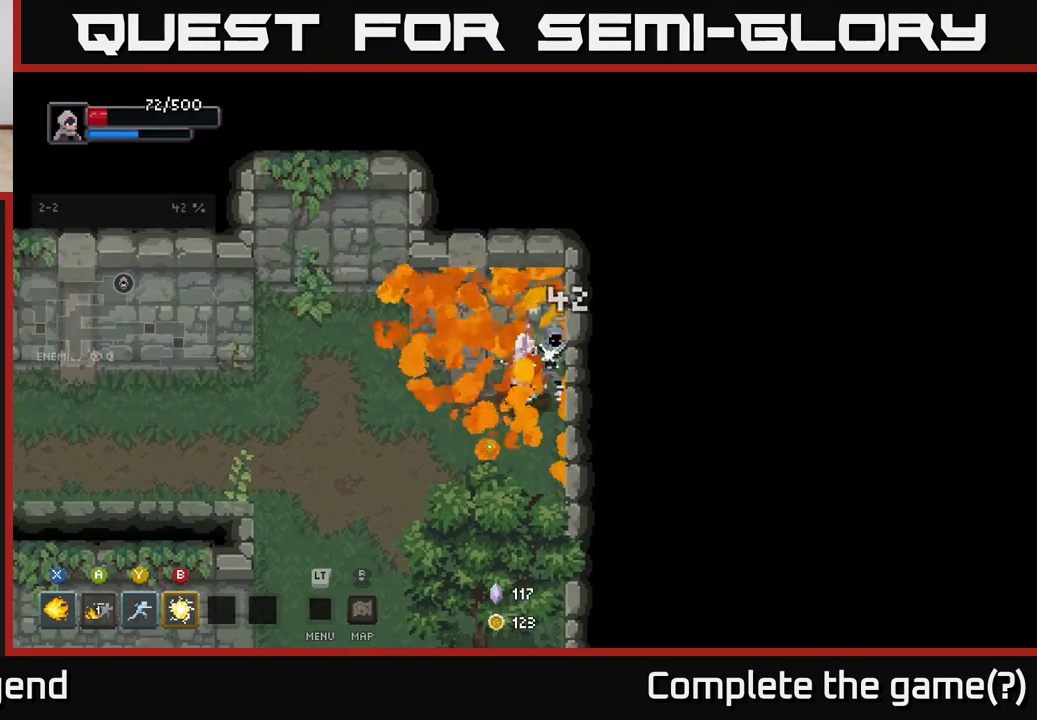
{"buttons": [], "left_stick": "right", "right_stick": "center", "events": [[50, "left_stick", "left"], [433, "left_stick", "down"], [500, "left_stick", "right"]]}
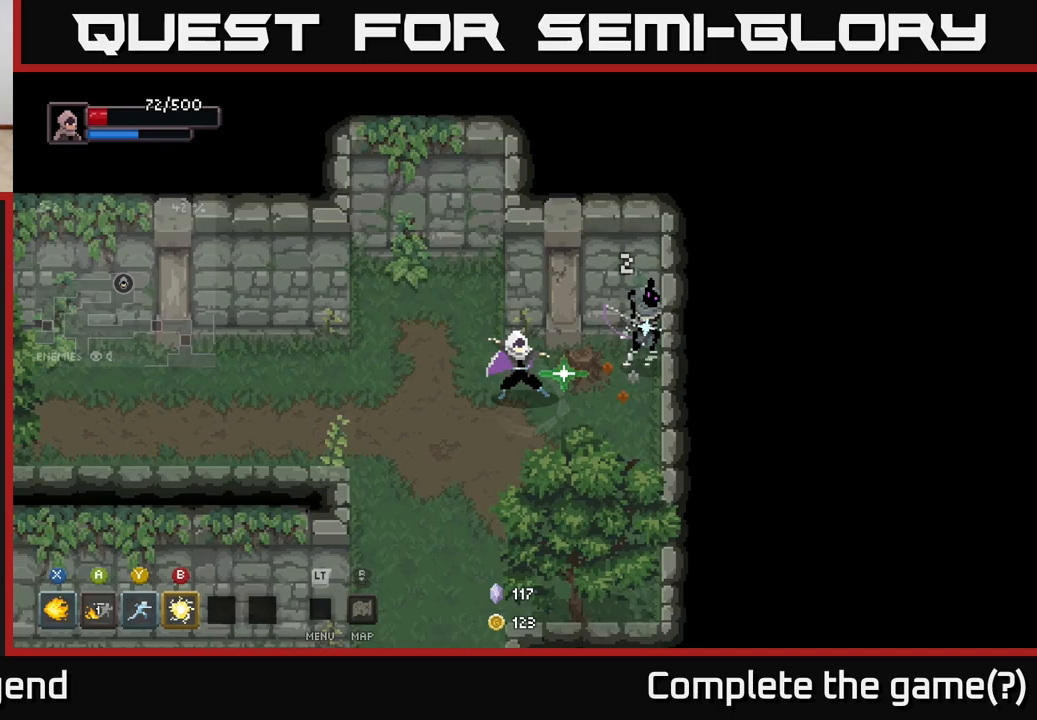
{"buttons": [], "left_stick": "center", "right_stick": "center", "events": [[33, "X", "down"], [400, "left_stick", "center"], [417, "X", "up"]]}
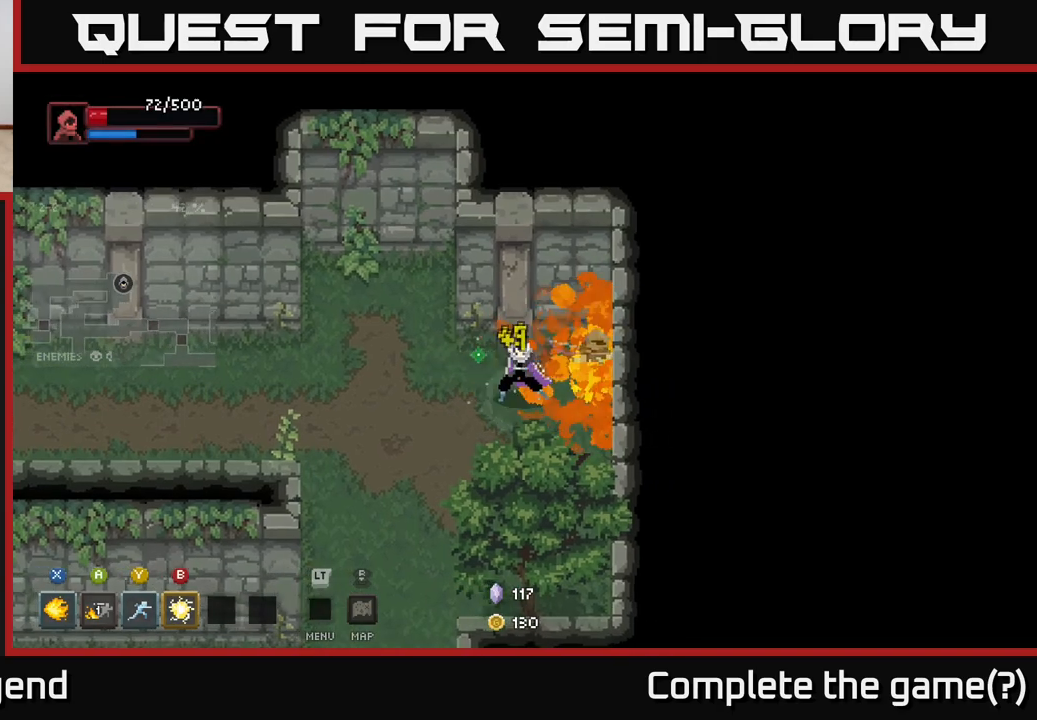
{"buttons": [], "left_stick": "left", "right_stick": "center", "events": [[17, "left_stick", "left"]]}
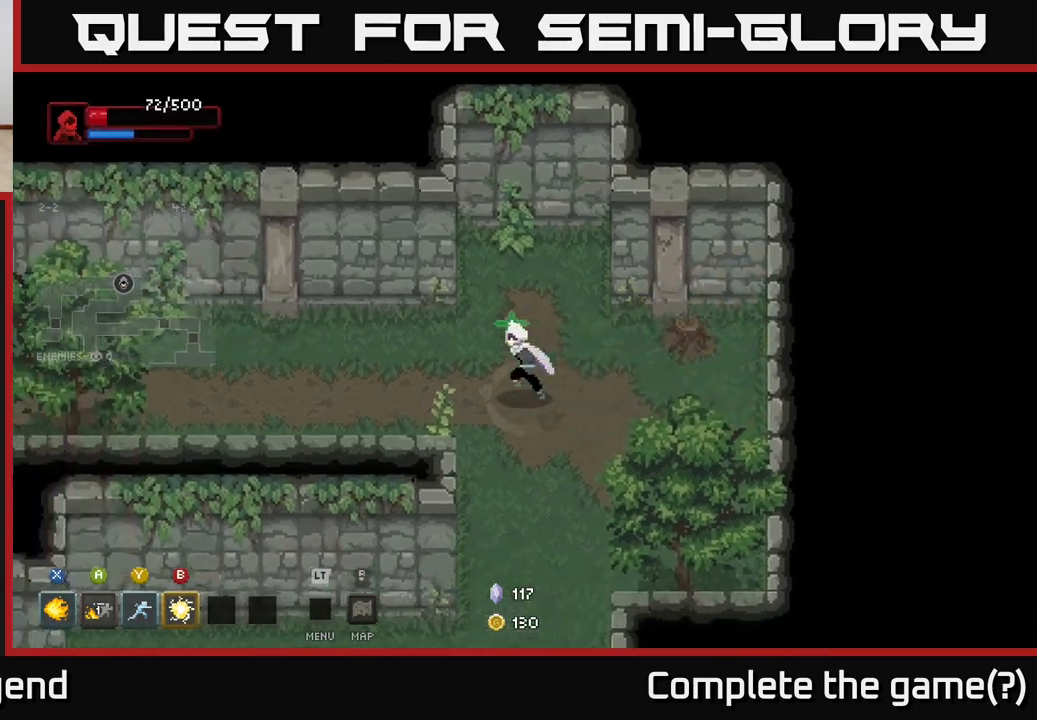
{"buttons": [], "left_stick": "left", "right_stick": "center", "events": []}
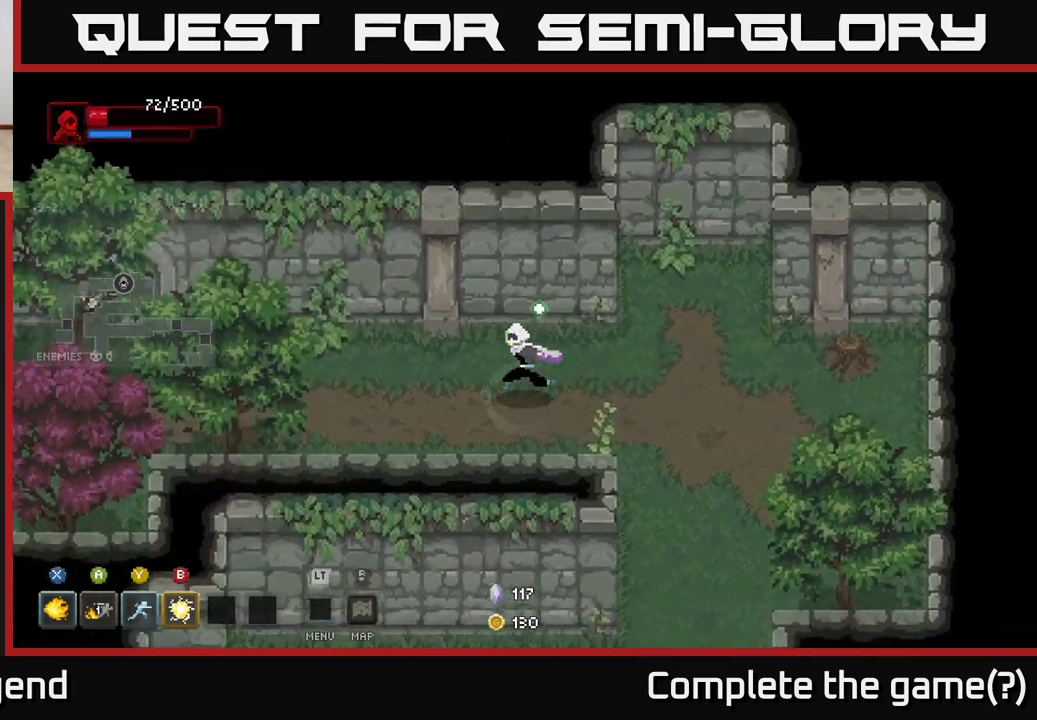
{"buttons": [], "left_stick": "left", "right_stick": "center", "events": []}
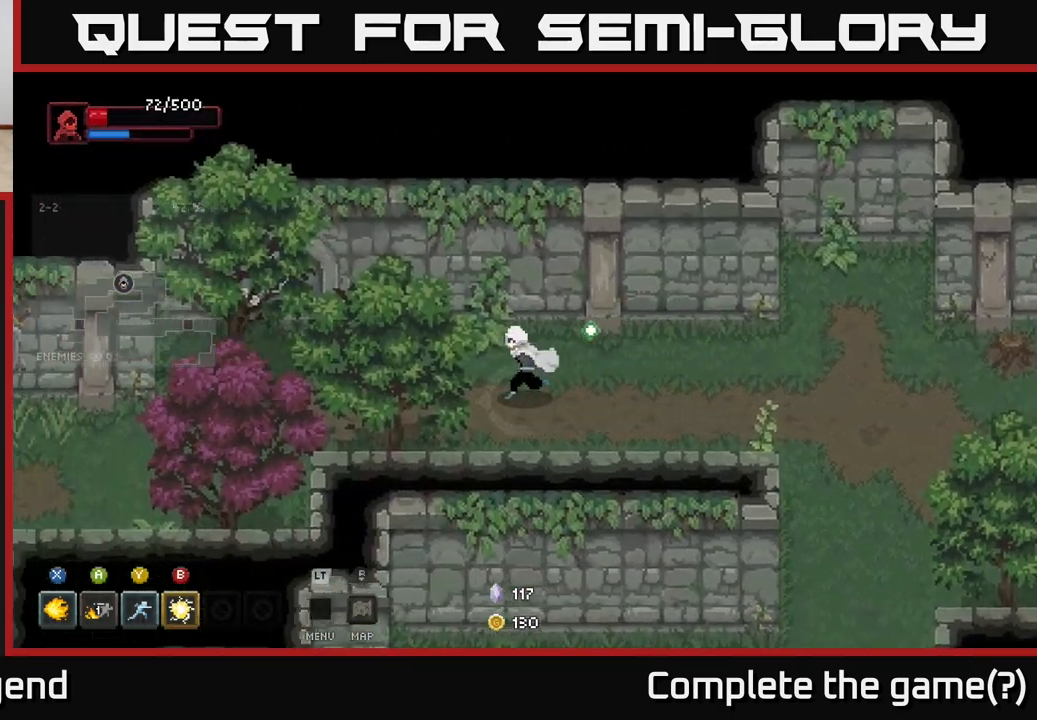
{"buttons": [], "left_stick": "left", "right_stick": "center", "events": []}
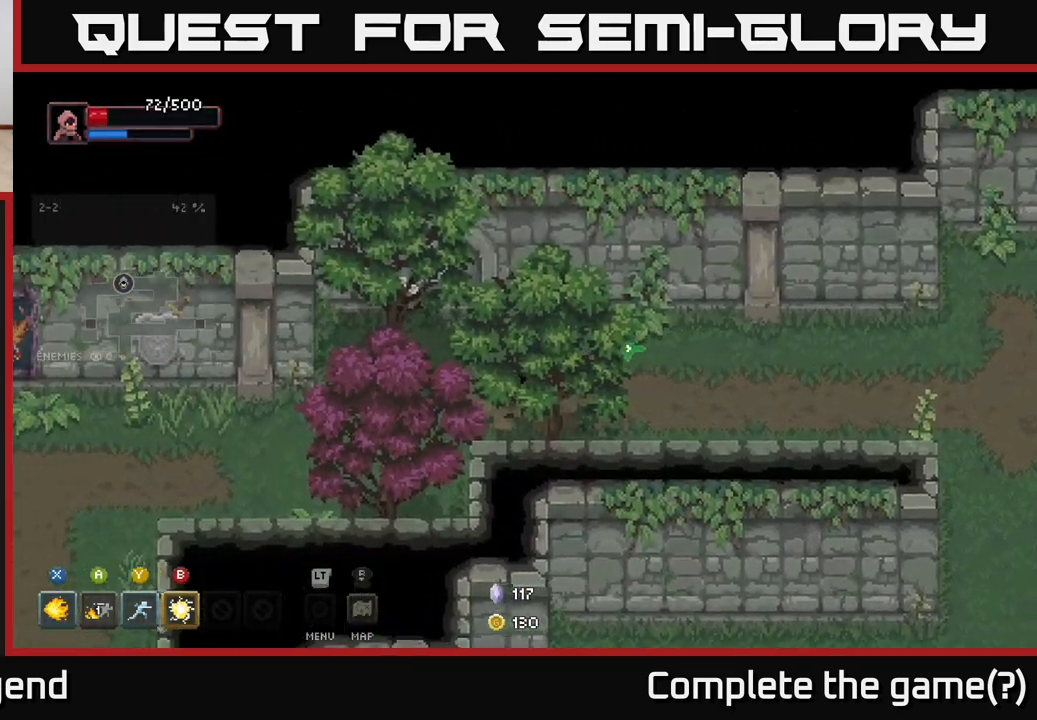
{"buttons": [], "left_stick": "left", "right_stick": "center", "events": []}
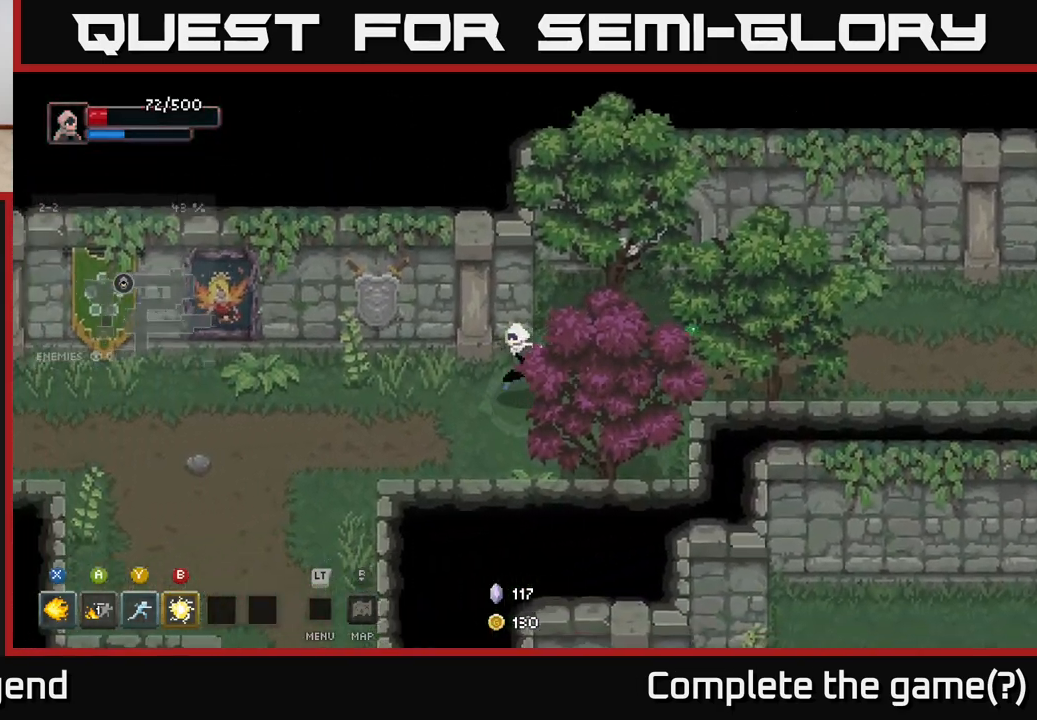
{"buttons": [], "left_stick": "left", "right_stick": "center", "events": []}
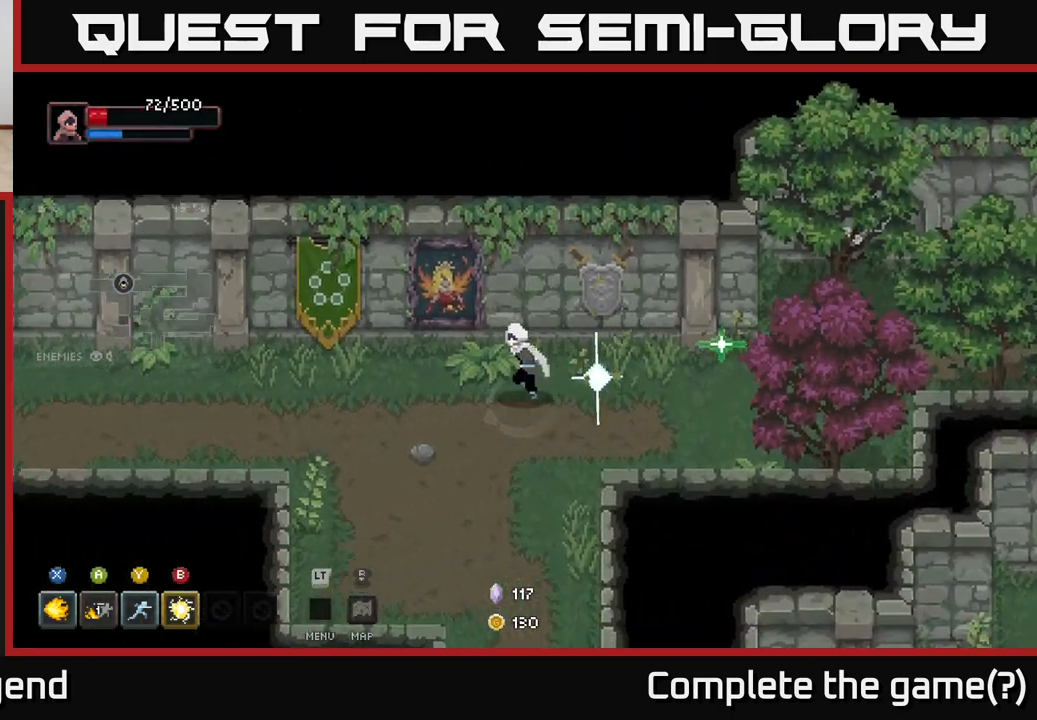
{"buttons": [], "left_stick": "down-left", "right_stick": "center", "events": [[17, "left_stick", "down-left"], [167, "left_stick", "up-left"], [217, "X", "down"], [267, "X", "up"], [417, "left_stick", "down-left"]]}
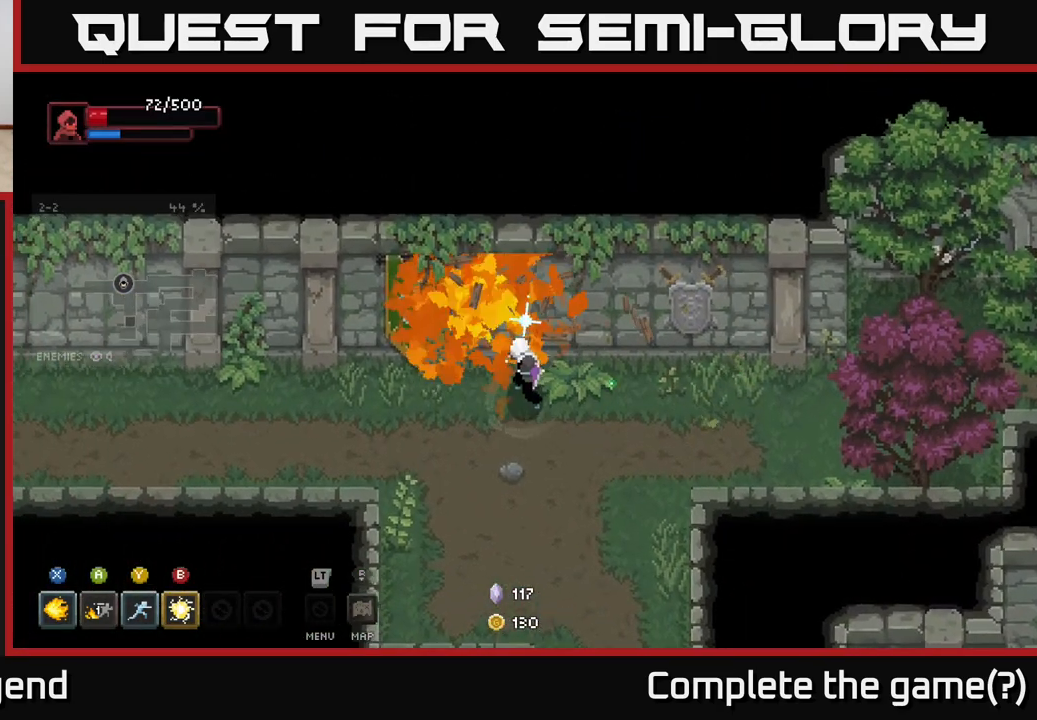
{"buttons": [], "left_stick": "down", "right_stick": "center", "events": [[300, "left_stick", "down"]]}
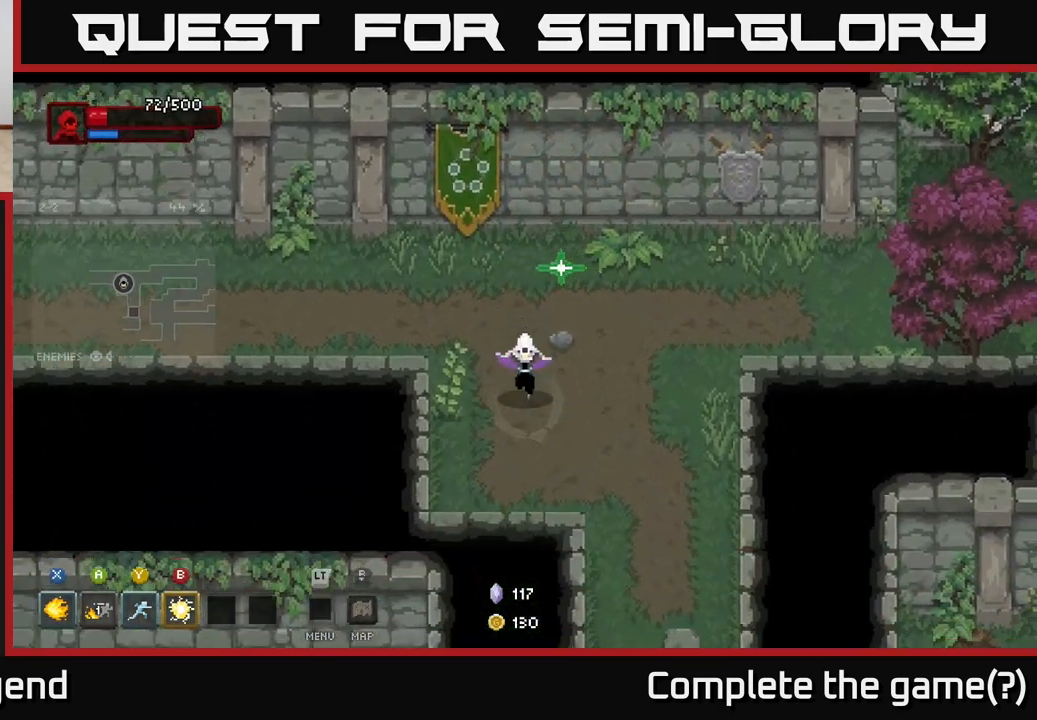
{"buttons": [], "left_stick": "down", "right_stick": "center", "events": []}
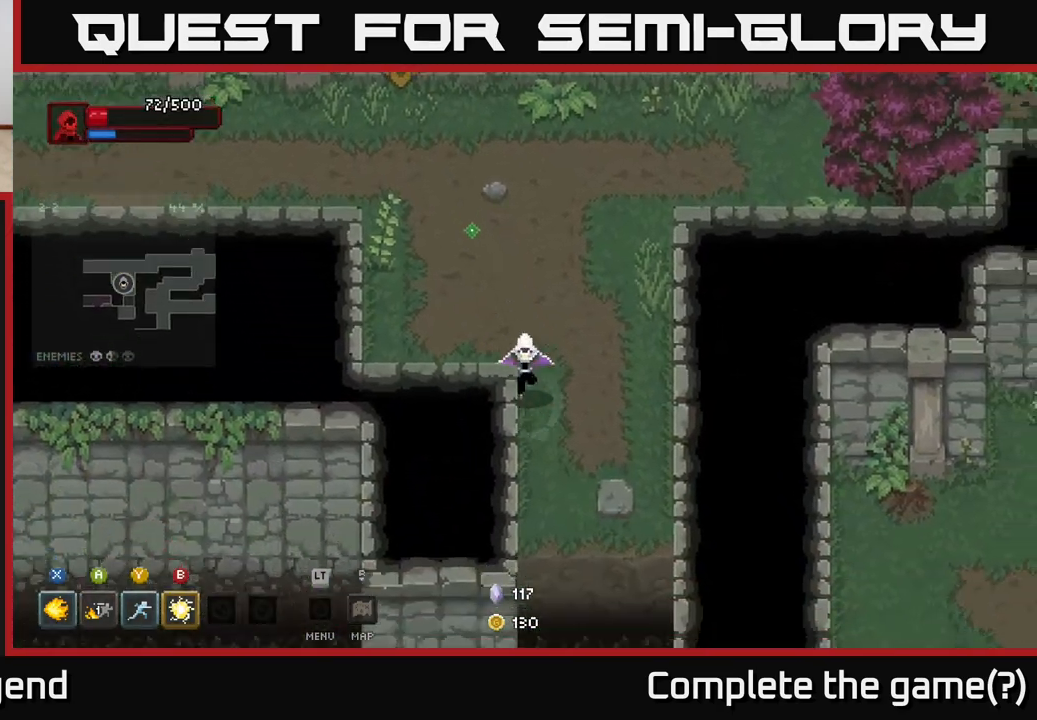
{"buttons": [], "left_stick": "down", "right_stick": "center", "events": [[17, "left_stick", "down-right"], [200, "left_stick", "down"]]}
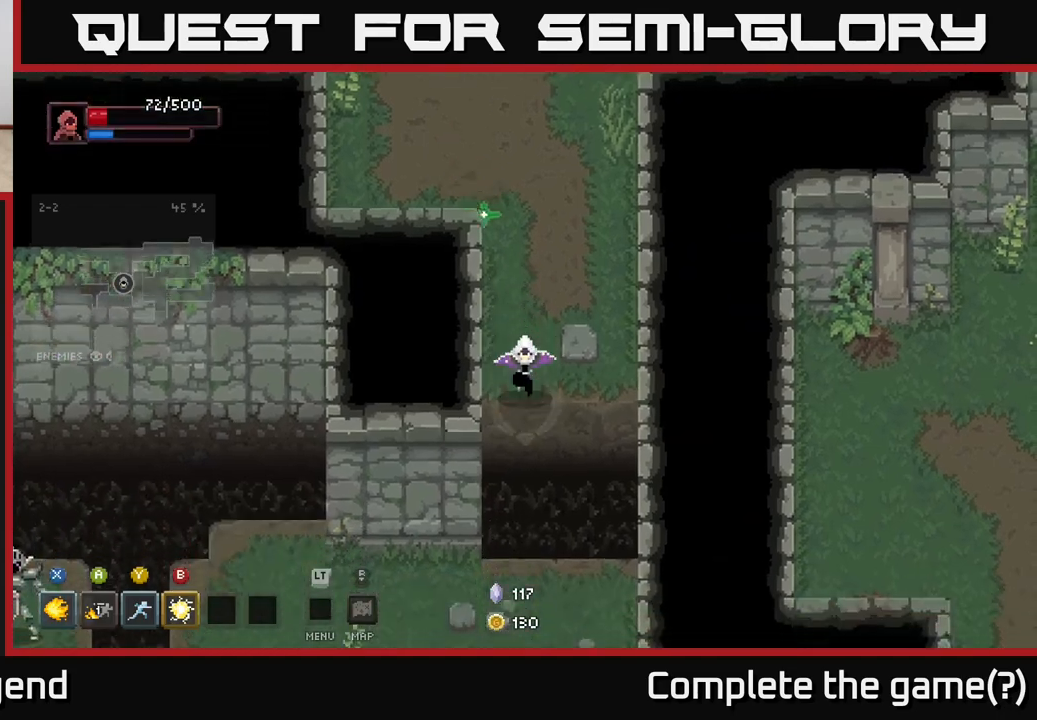
{"buttons": [], "left_stick": "down-left", "right_stick": "center", "events": [[117, "A", "down"], [250, "A", "up"], [433, "left_stick", "down-left"]]}
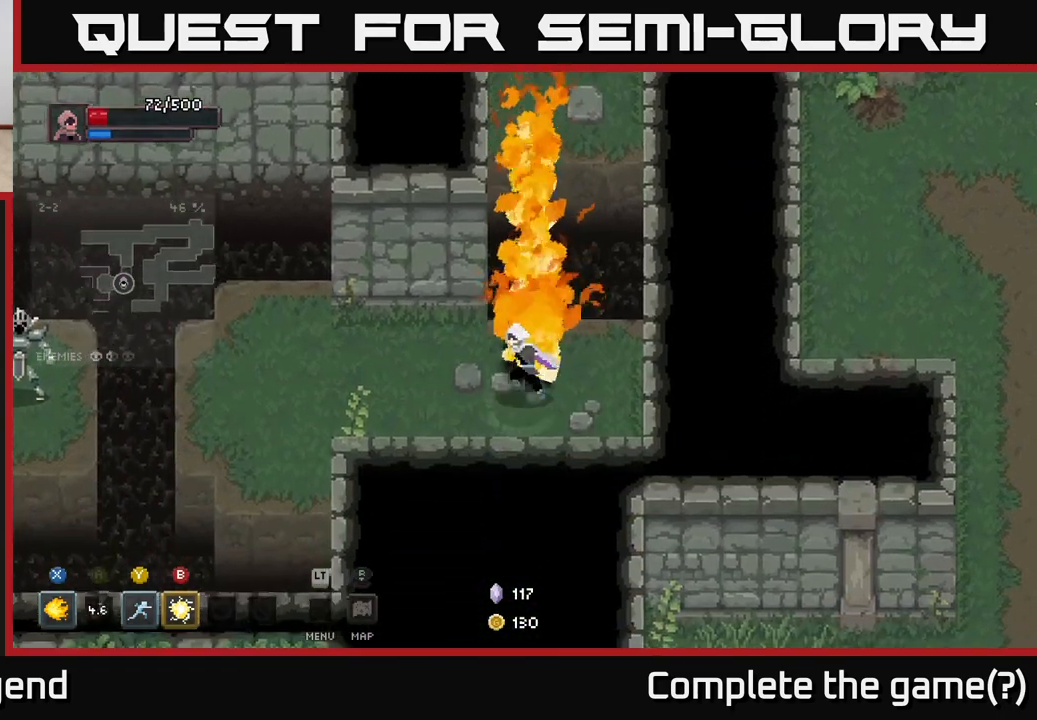
{"buttons": [], "left_stick": "left", "right_stick": "center", "events": [[67, "left_stick", "left"]]}
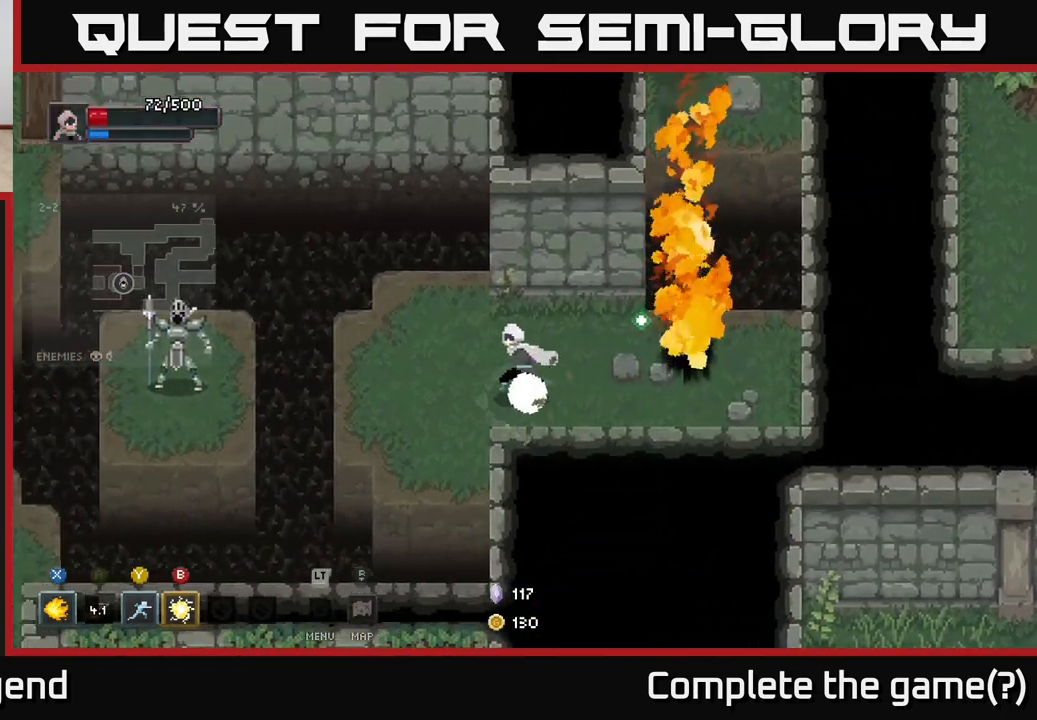
{"buttons": [], "left_stick": "center", "right_stick": "center", "events": [[367, "left_stick", "center"]]}
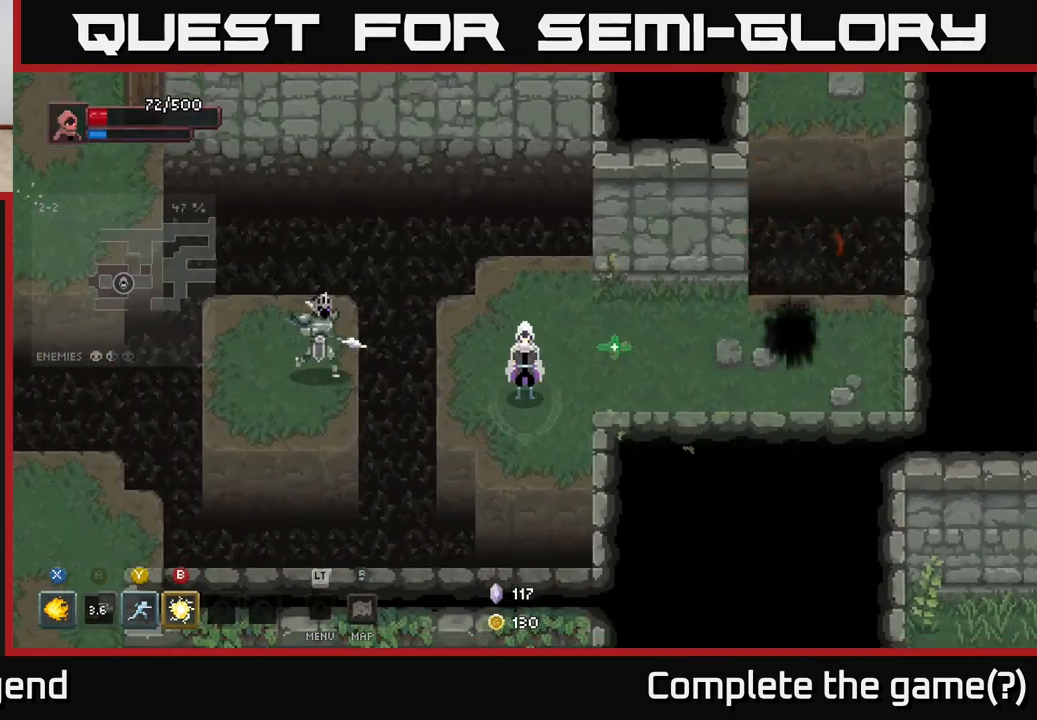
{"buttons": [], "left_stick": "right", "right_stick": "center", "events": [[133, "left_stick", "right"]]}
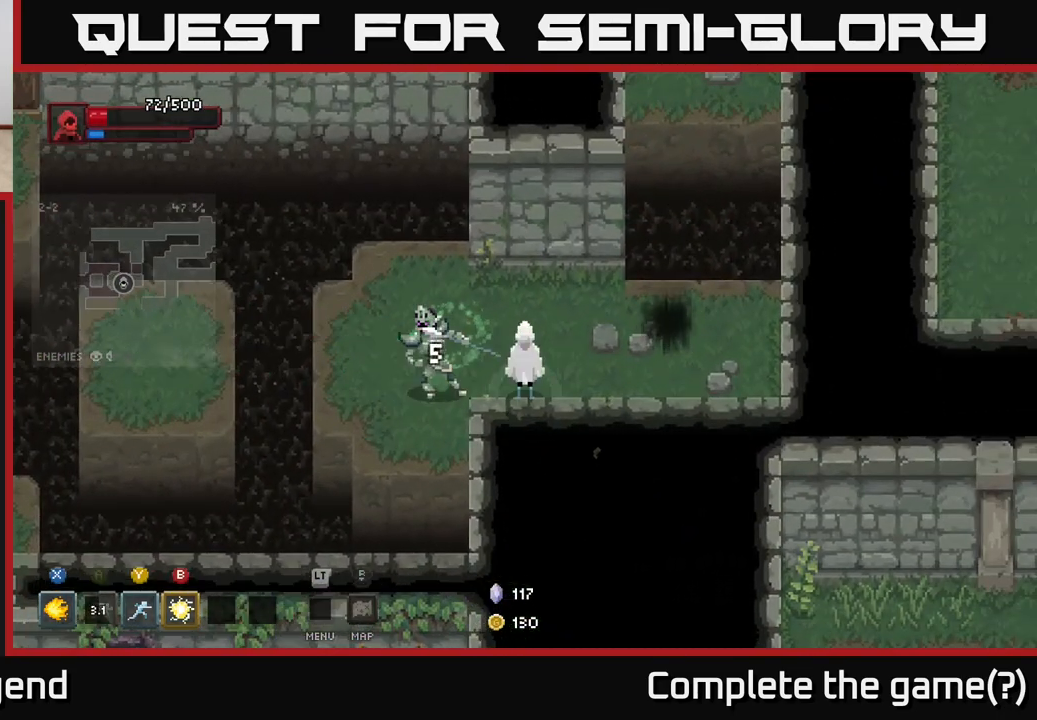
{"buttons": [], "left_stick": "left", "right_stick": "center", "events": [[17, "left_stick", "center"], [67, "left_stick", "left"], [133, "B", "down"], [200, "B", "up"], [283, "left_stick", "center"], [483, "left_stick", "left"]]}
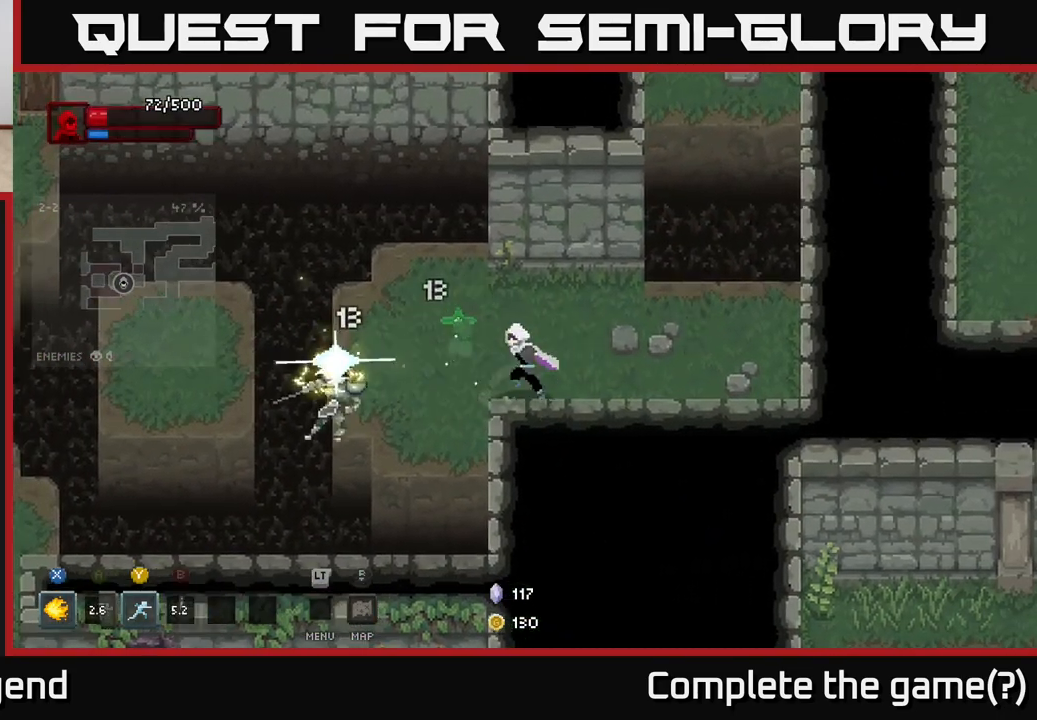
{"buttons": [], "left_stick": "center", "right_stick": "center", "events": [[200, "left_stick", "center"]]}